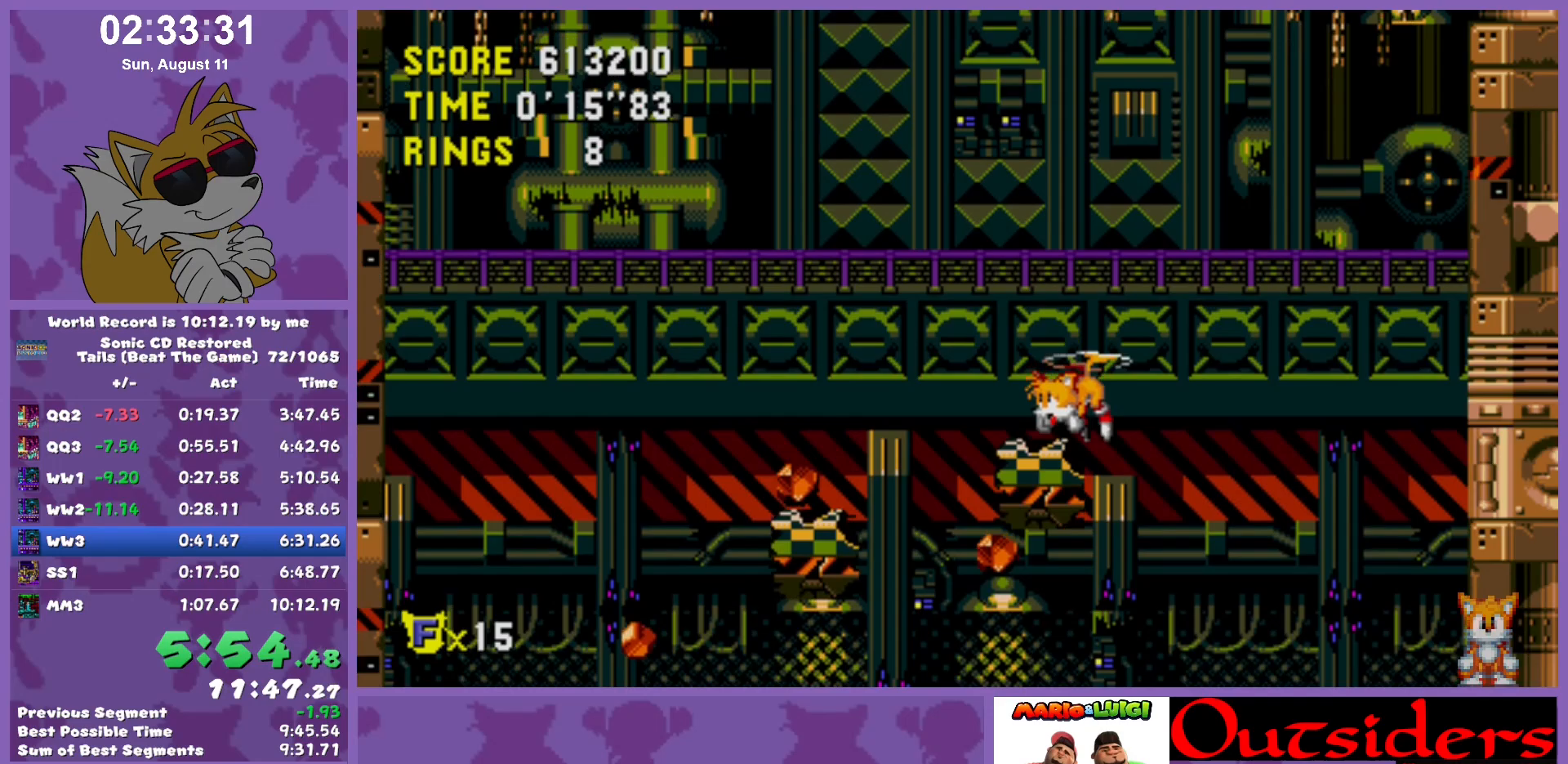
Gameplay with keyboard; each line is a JSON object with the keys held at the frame after it. "events" lists presses ("down") and releases ("up") of "c", "down", "left", "right", "up", "w" and "x" between this image and that frame as [ms after this image, input, new state], when the widget could be followed in between. No other keys are recorded. Mouse input is not recorded.
{"keys": [], "events": [[83, "right", "down"], [133, "x", "down"], [333, "x", "up"], [367, "right", "up"], [367, "x", "down"], [467, "x", "up"]]}
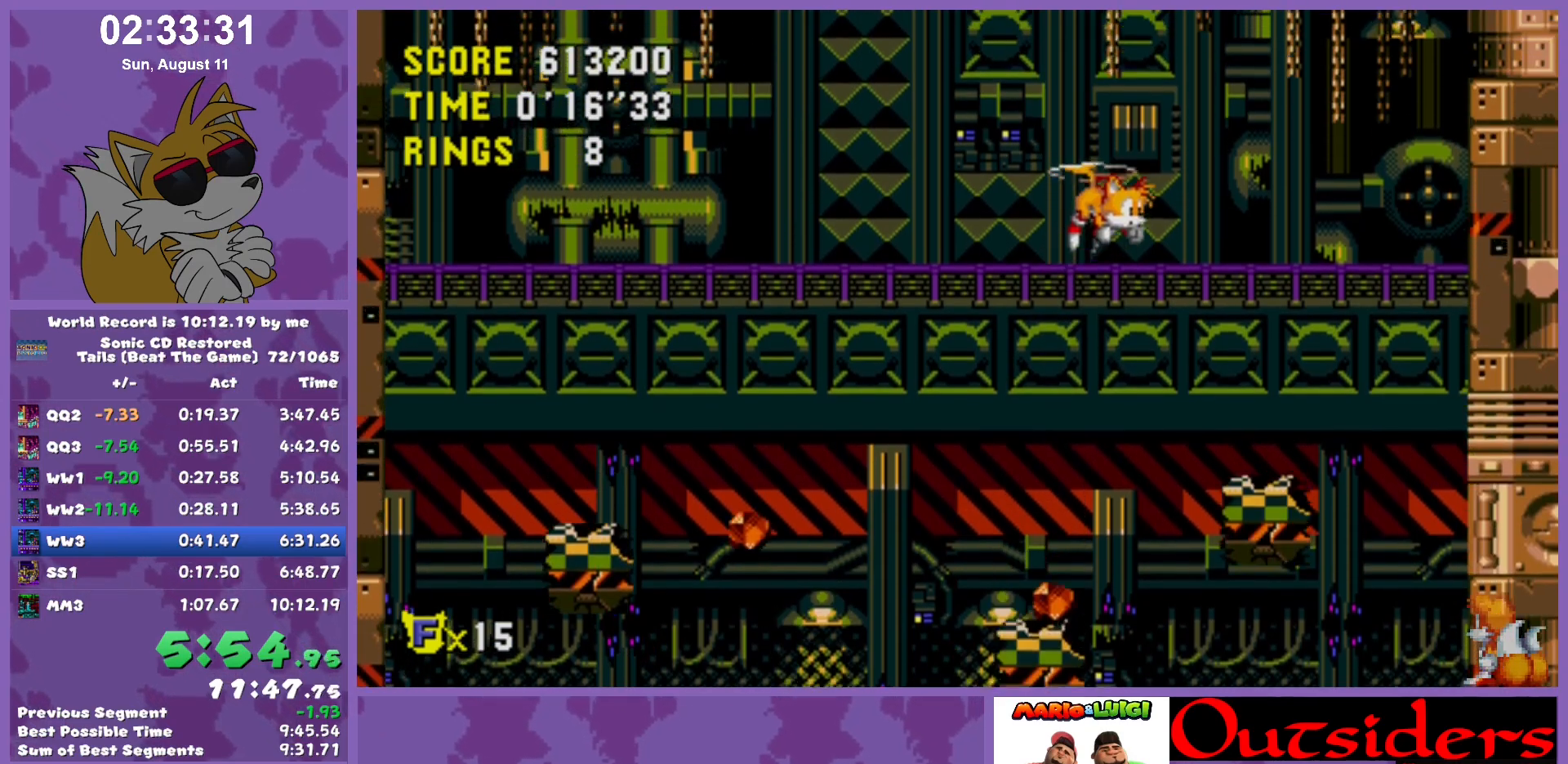
{"keys": ["c", "w", "x"], "events": [[300, "c", "down"], [383, "c", "up"], [433, "w", "down"], [433, "x", "down"], [483, "c", "down"]]}
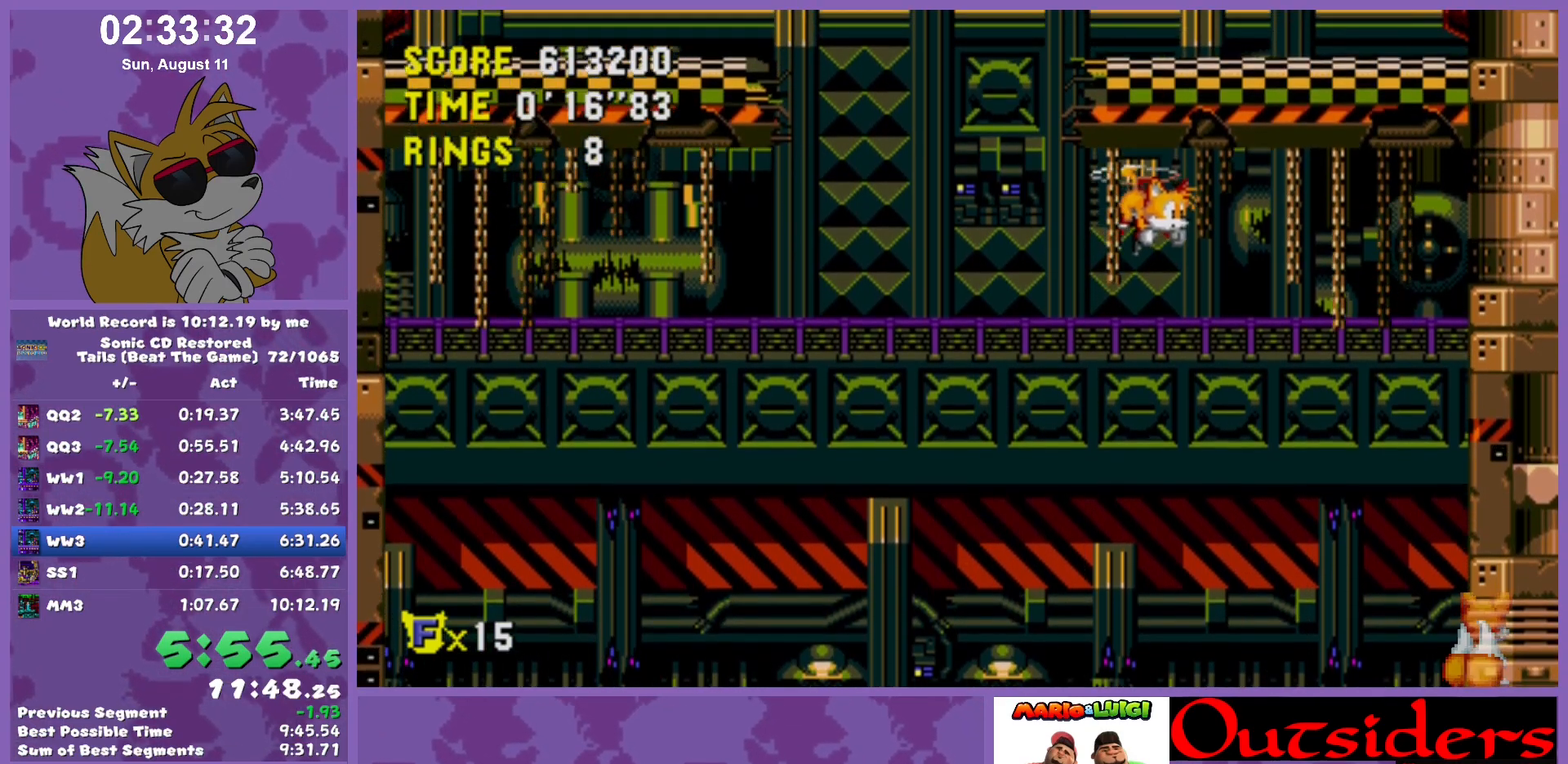
{"keys": ["c", "w", "x"], "events": [[33, "c", "up"], [33, "w", "up"], [33, "x", "up"], [83, "c", "down"], [83, "w", "down"], [83, "x", "down"], [133, "w", "up"], [167, "c", "up"], [167, "w", "down"], [167, "x", "up"], [217, "x", "down"], [267, "c", "down"], [317, "c", "up"], [317, "x", "up"], [367, "c", "down"], [367, "w", "up"], [417, "c", "up"], [417, "w", "down"], [450, "c", "down"], [450, "x", "down"]]}
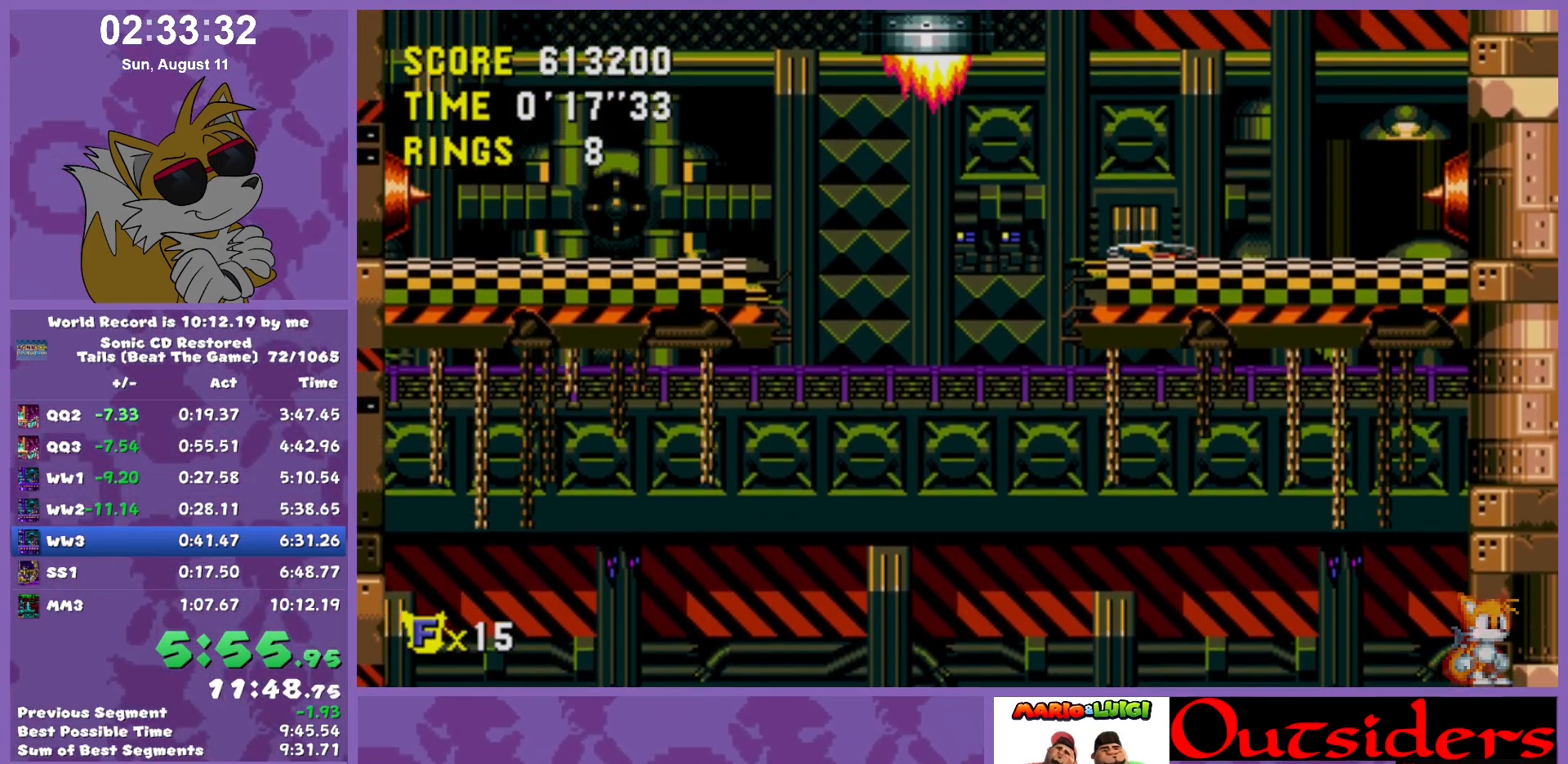
{"keys": ["left"], "events": [[50, "c", "up"], [50, "w", "up"], [50, "x", "up"], [433, "left", "down"]]}
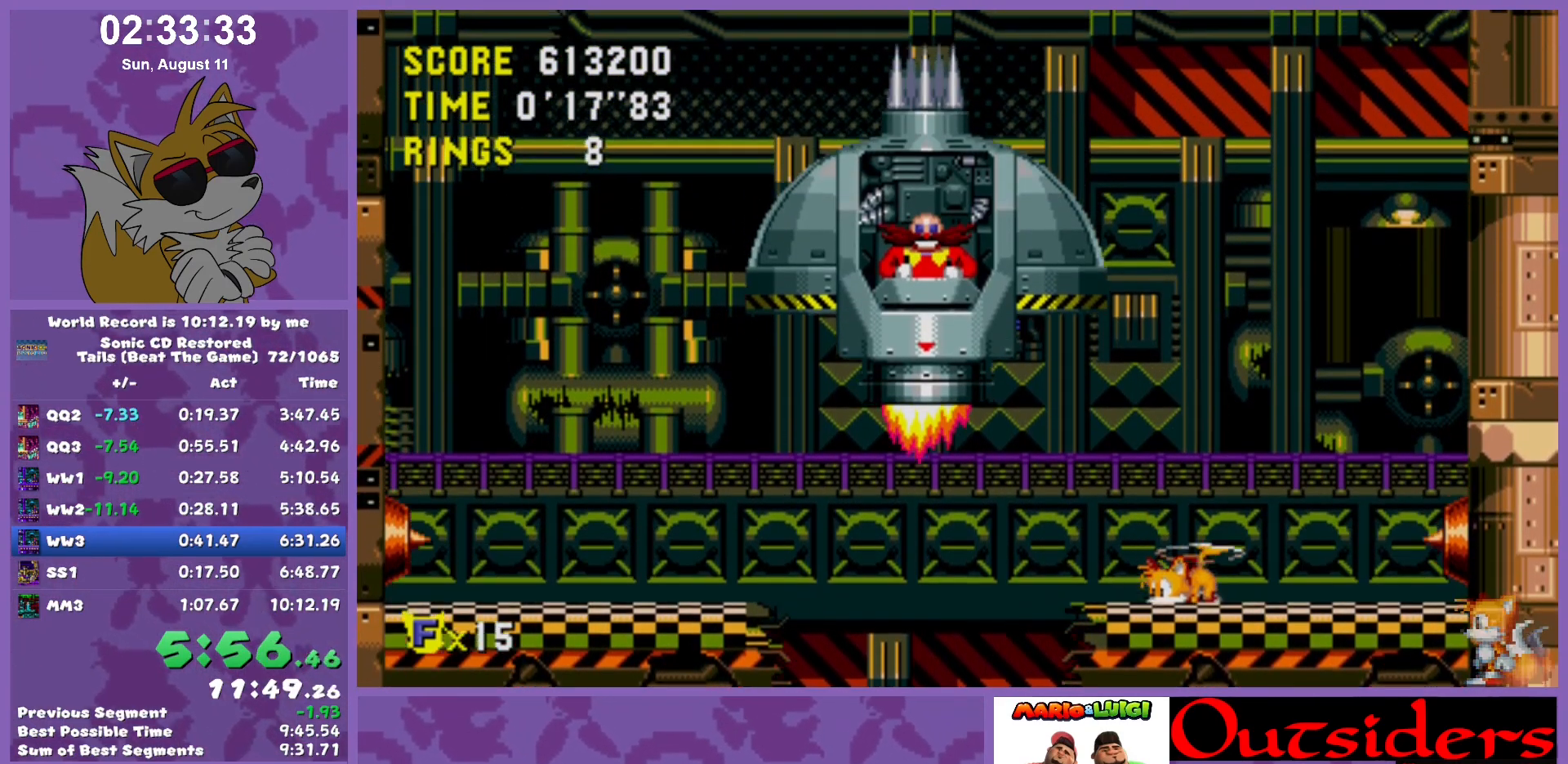
{"keys": [], "events": [[250, "x", "down"], [300, "left", "up"], [483, "x", "up"]]}
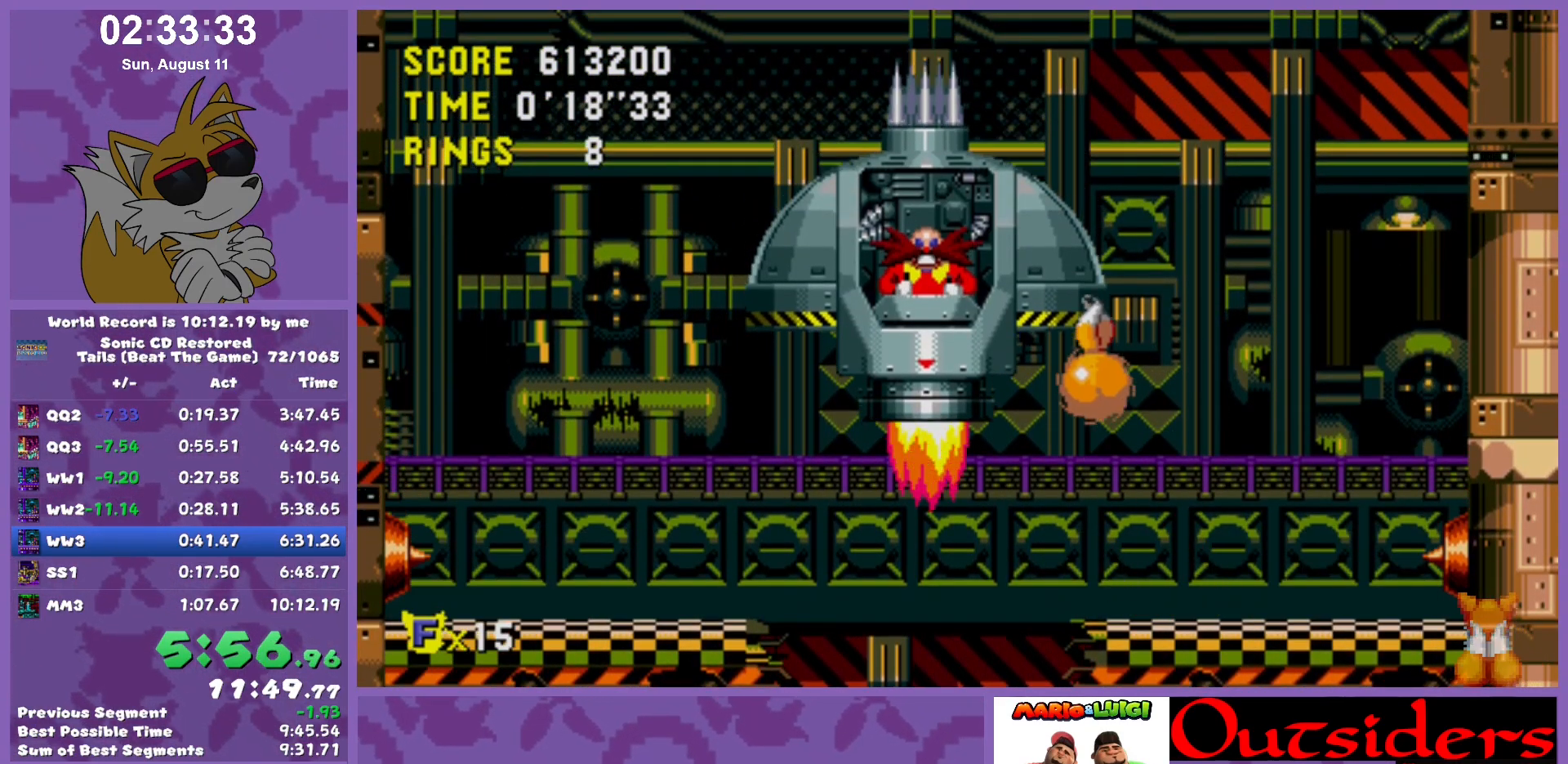
{"keys": ["left", "x"], "events": [[267, "left", "down"], [400, "x", "down"]]}
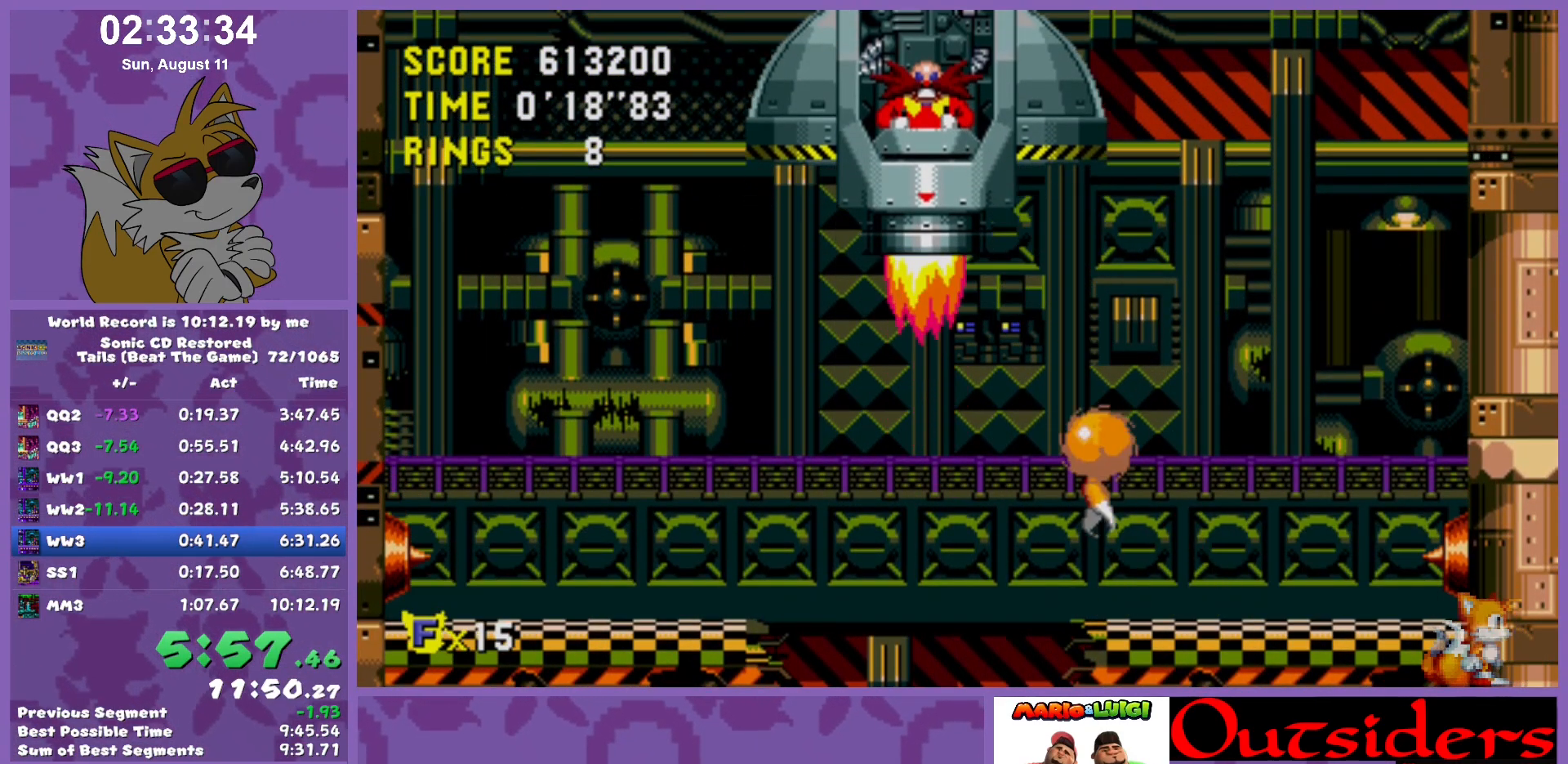
{"keys": ["w", "x"], "events": [[100, "c", "down"], [183, "c", "up"], [183, "w", "down"], [283, "c", "down"], [283, "w", "up"], [333, "c", "up"], [383, "c", "down"], [467, "c", "up"], [467, "left", "up"], [467, "w", "down"]]}
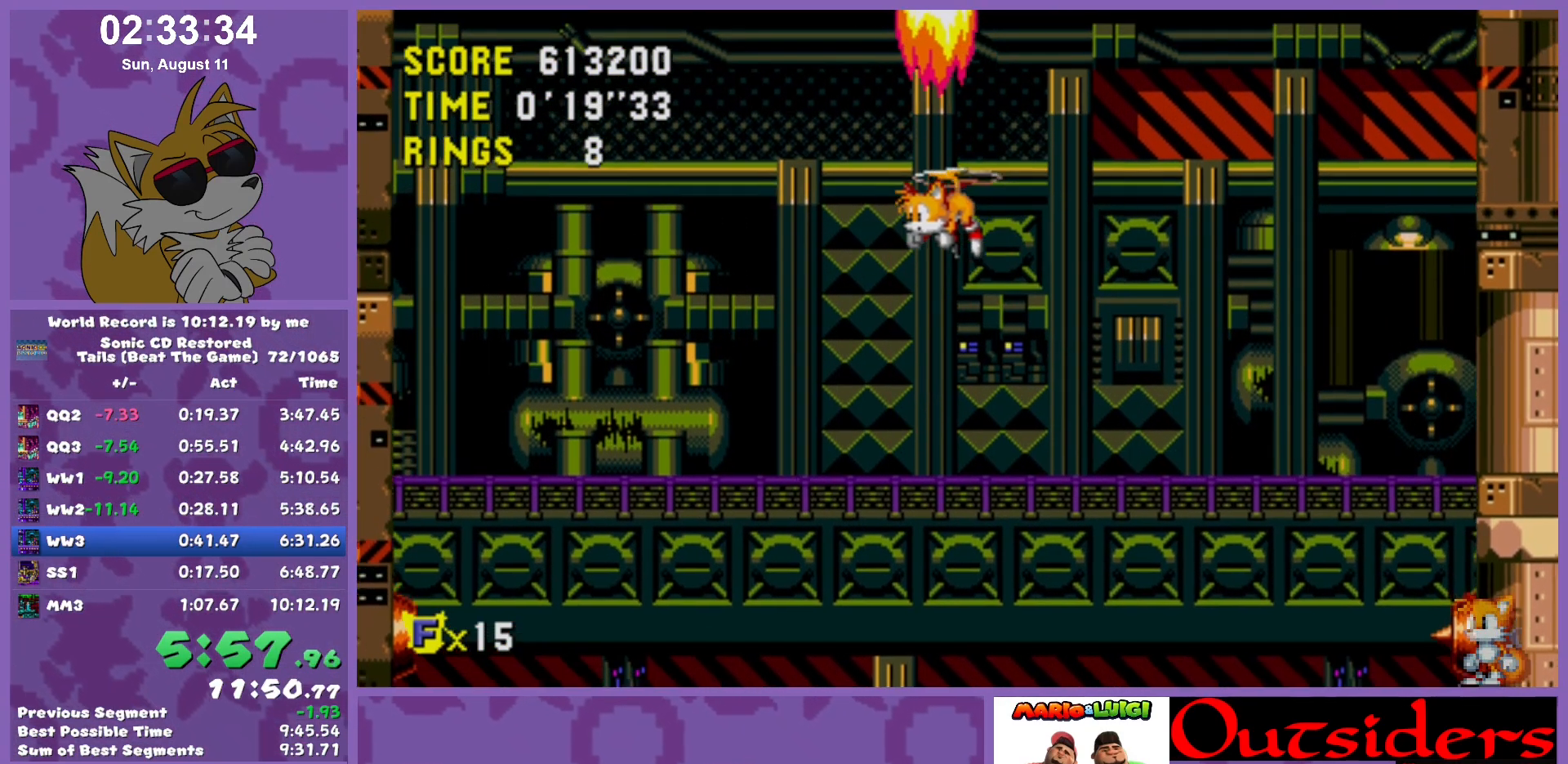
{"keys": ["c", "x"], "events": [[33, "c", "down"], [33, "right", "down"], [67, "right", "up"], [67, "w", "up"], [100, "c", "up"], [100, "w", "down"], [200, "c", "down"], [250, "c", "up"], [300, "c", "down"], [350, "w", "up"], [400, "c", "up"], [400, "w", "down"], [433, "c", "down"], [483, "w", "up"]]}
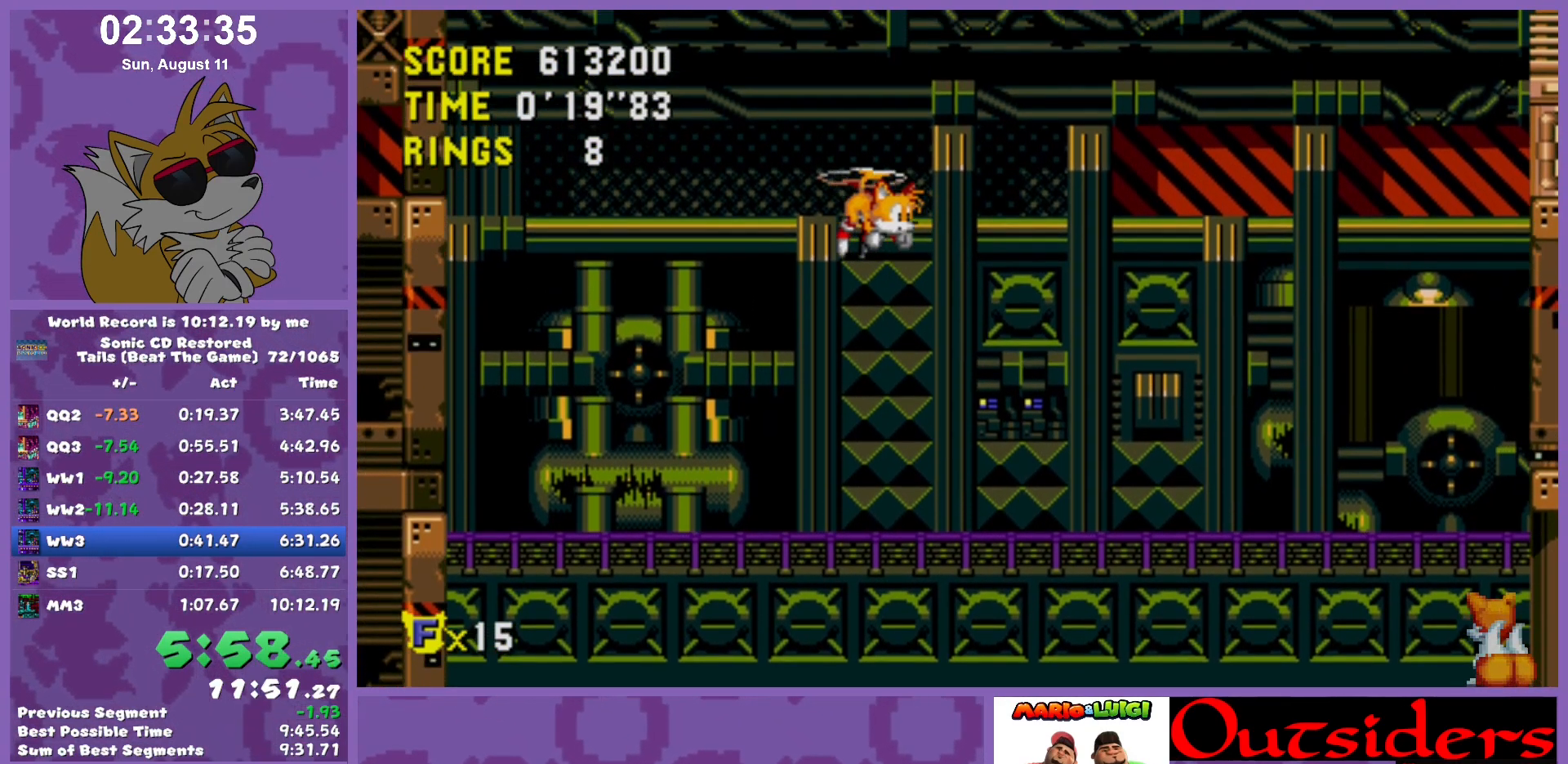
{"keys": ["c", "left", "w", "x"], "events": [[33, "c", "up"], [33, "w", "down"], [83, "c", "down"], [183, "c", "up"], [233, "c", "down"], [267, "w", "up"], [317, "c", "up"], [317, "w", "down"], [350, "c", "down"], [400, "left", "down"], [400, "w", "up"], [450, "c", "up"], [450, "w", "down"], [500, "c", "down"]]}
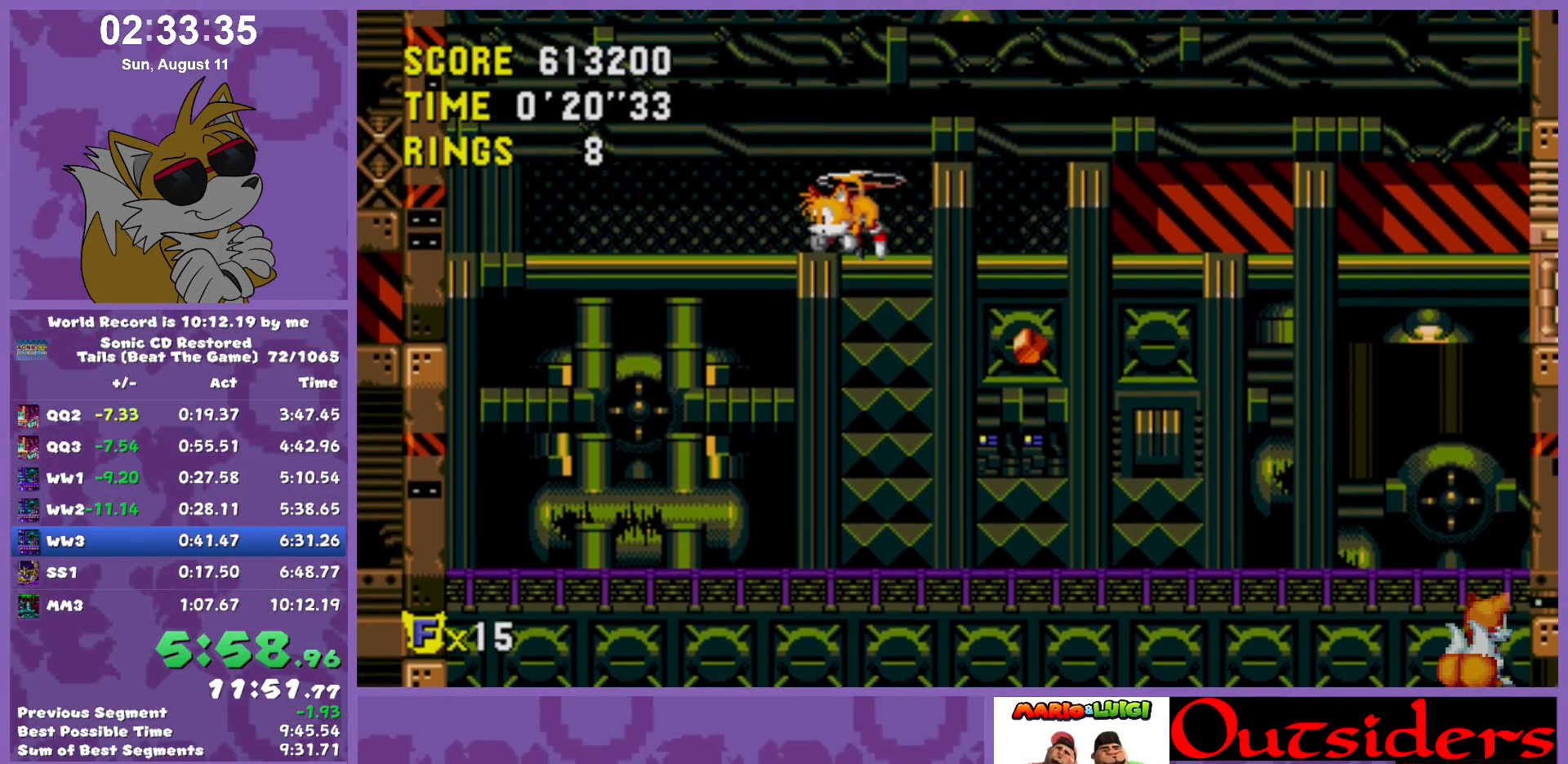
{"keys": ["left"], "events": [[50, "c", "up"], [50, "left", "up"], [50, "w", "up"], [100, "w", "down"], [150, "c", "down"], [200, "c", "up"], [200, "w", "up"], [233, "left", "down"], [233, "w", "down"], [283, "w", "up"], [283, "x", "up"]]}
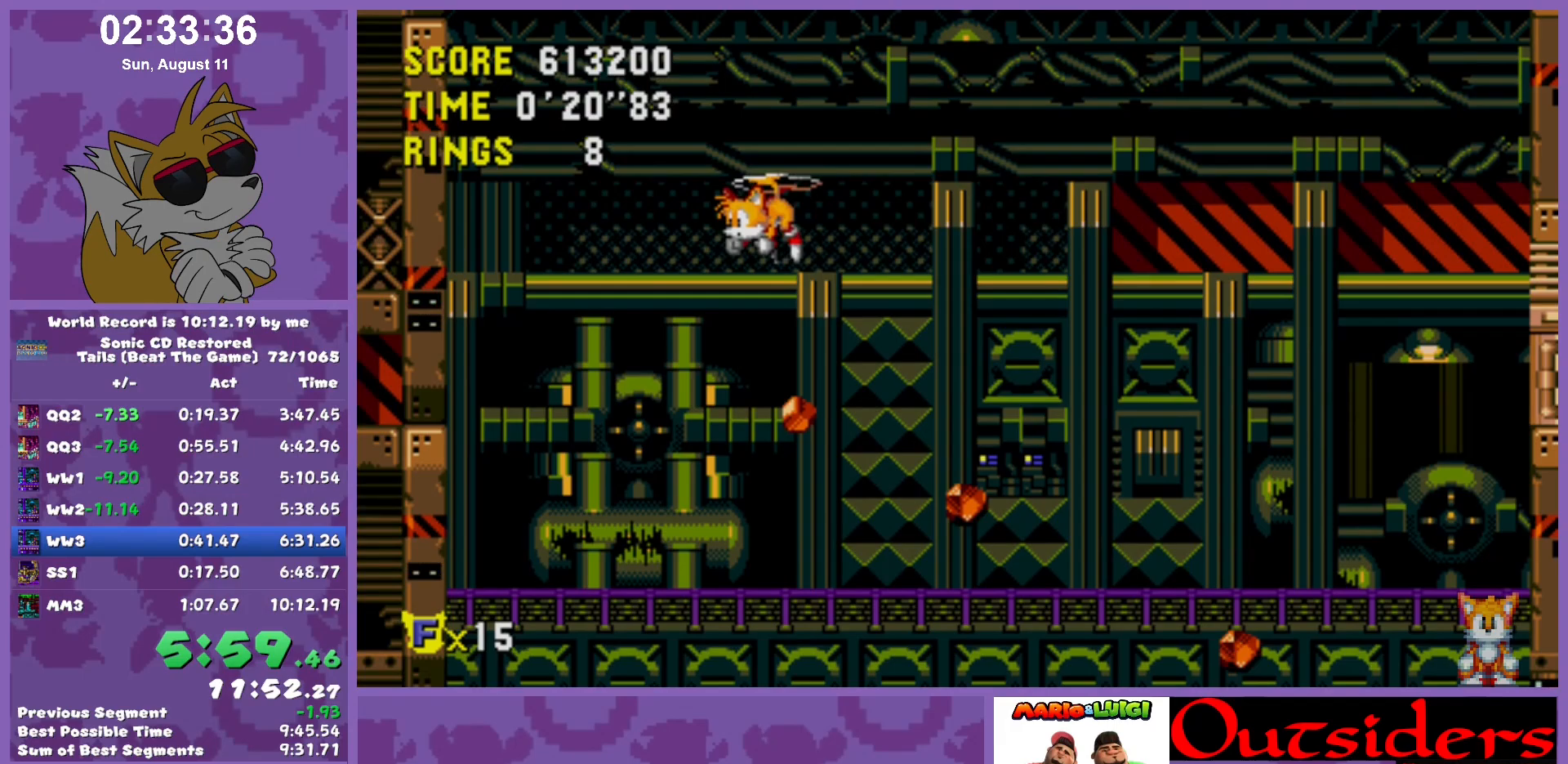
{"keys": [], "events": [[17, "left", "up"], [350, "right", "down"], [400, "right", "up"]]}
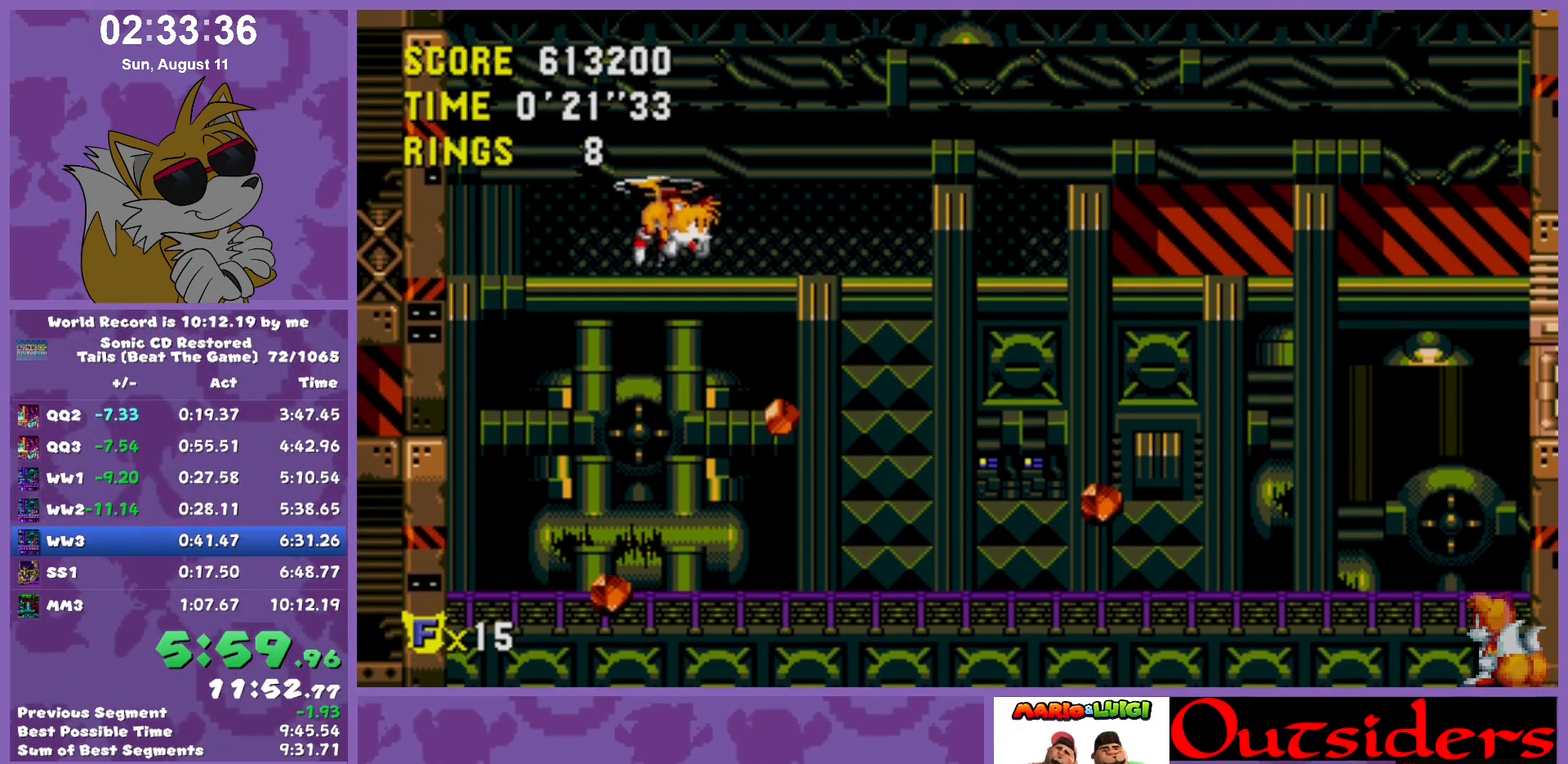
{"keys": [], "events": [[417, "left", "down"], [450, "left", "up"]]}
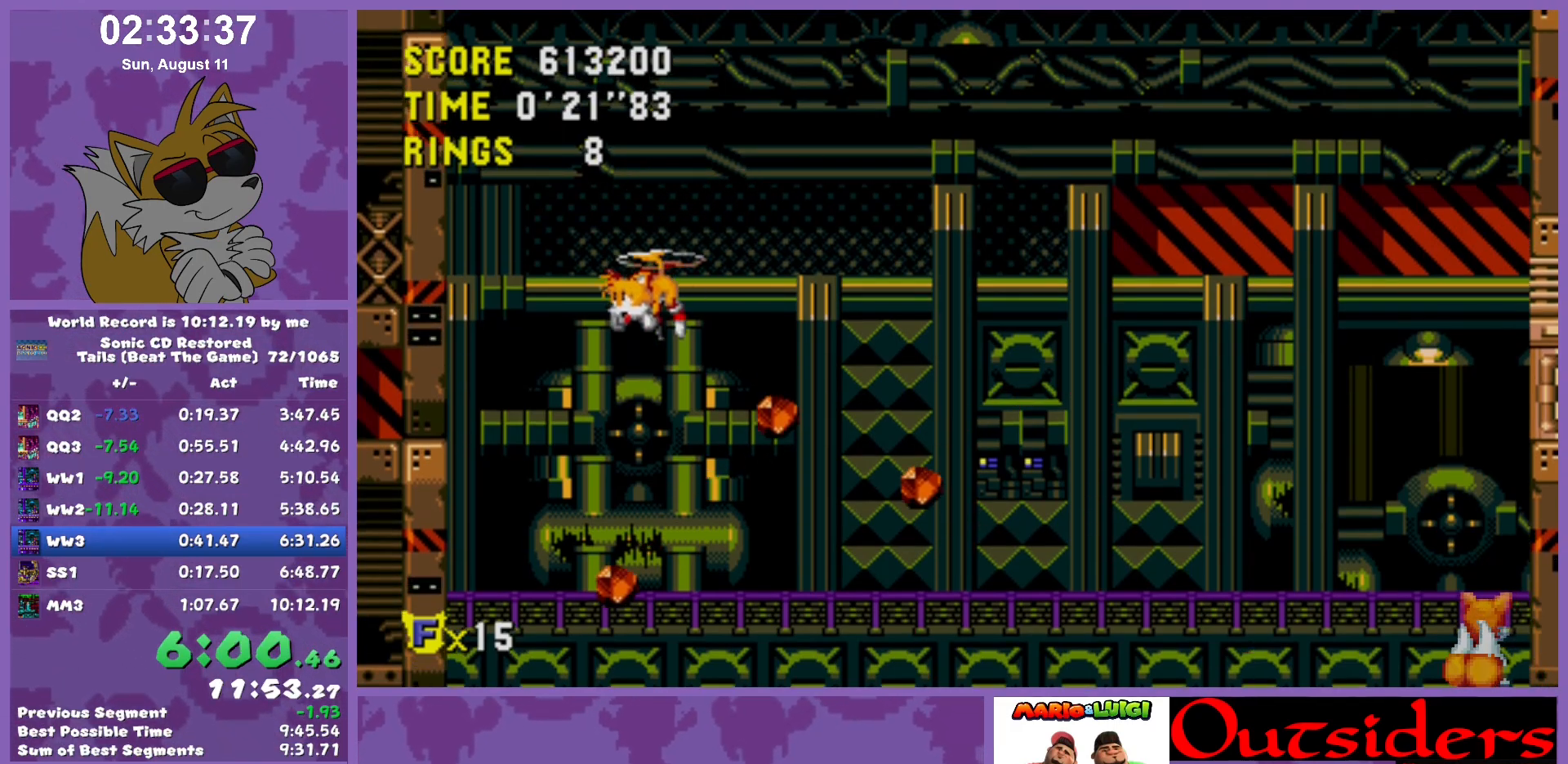
{"keys": [], "events": [[317, "x", "down"], [467, "x", "up"]]}
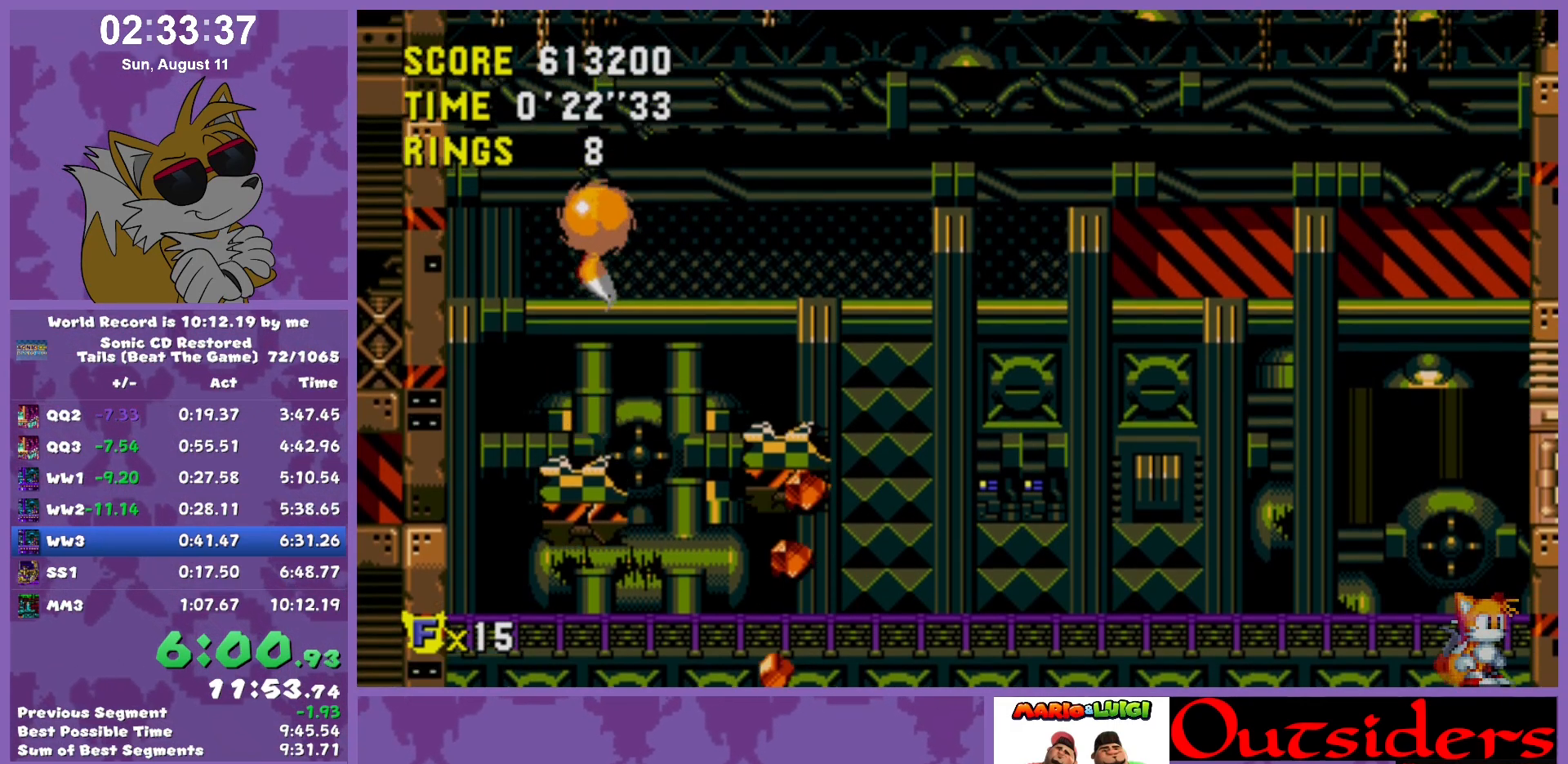
{"keys": ["c", "w", "x"], "events": [[67, "x", "down"], [100, "x", "up"], [300, "w", "down"], [350, "c", "down"], [350, "x", "down"], [383, "w", "up"], [433, "c", "up"], [433, "x", "up"], [483, "c", "down"], [483, "w", "down"], [483, "x", "down"]]}
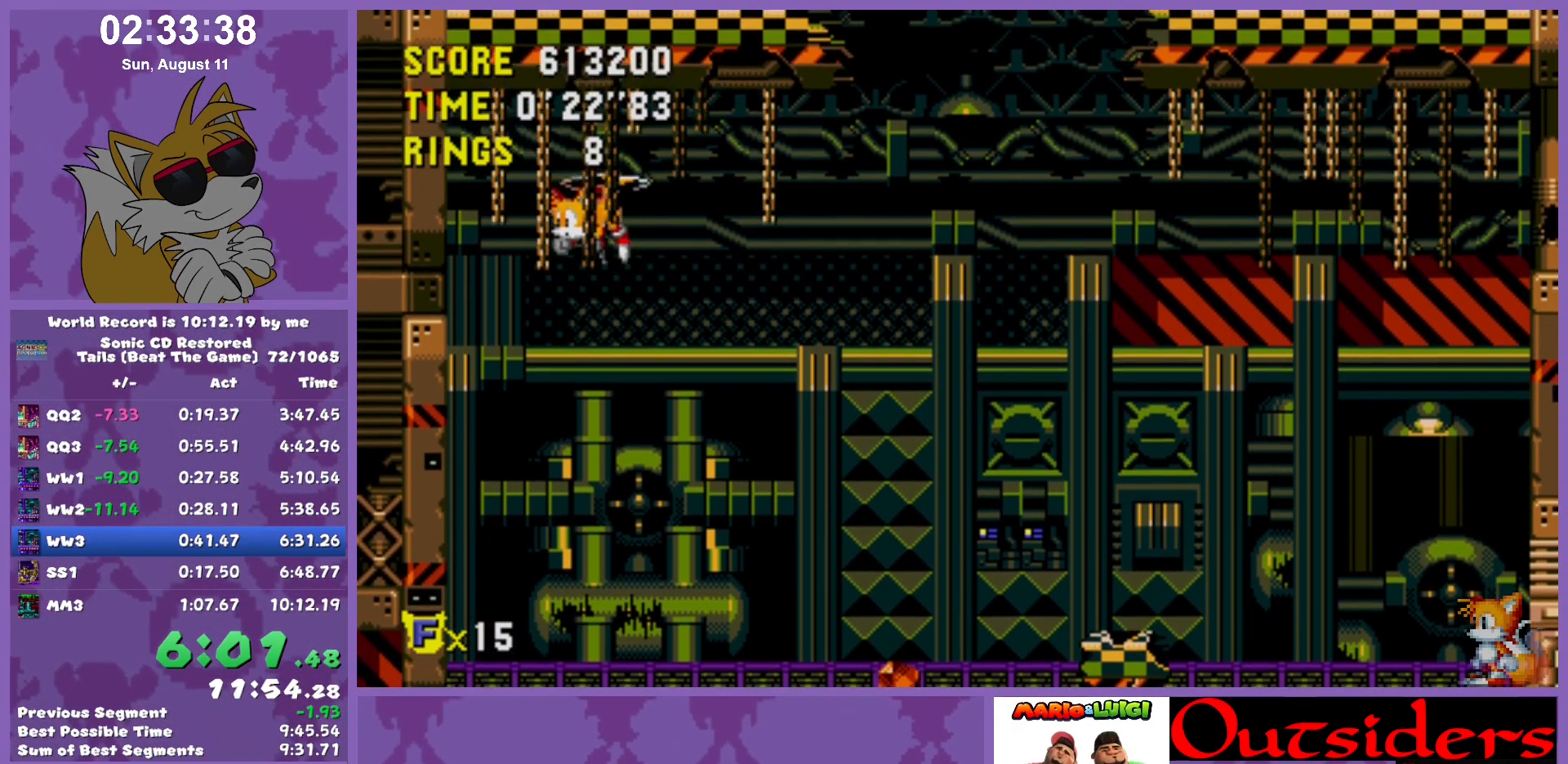
{"keys": ["w", "x"], "events": [[33, "c", "up"], [33, "w", "up"], [83, "w", "down"], [133, "c", "down"], [167, "c", "up"], [217, "right", "down"], [267, "c", "down"], [267, "right", "up"], [317, "c", "up"], [317, "w", "up"], [367, "w", "down"], [400, "c", "down"], [400, "w", "up"], [450, "c", "up"], [450, "w", "down"]]}
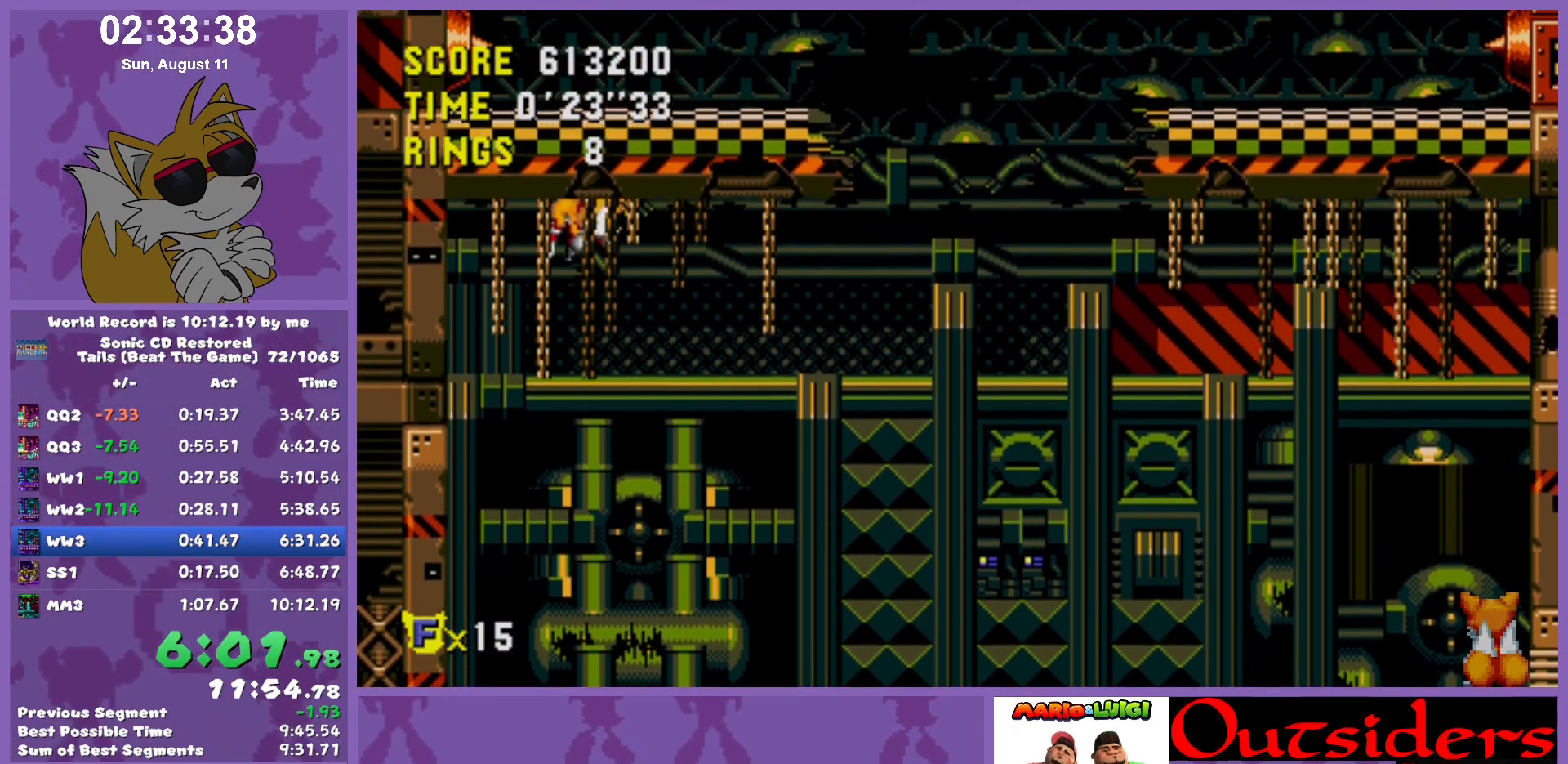
{"keys": ["c", "w", "x"], "events": [[50, "c", "down"], [83, "c", "up"], [133, "c", "down"], [183, "w", "up"], [233, "c", "up"], [233, "w", "down"], [333, "c", "down"], [367, "c", "up"], [417, "c", "down"]]}
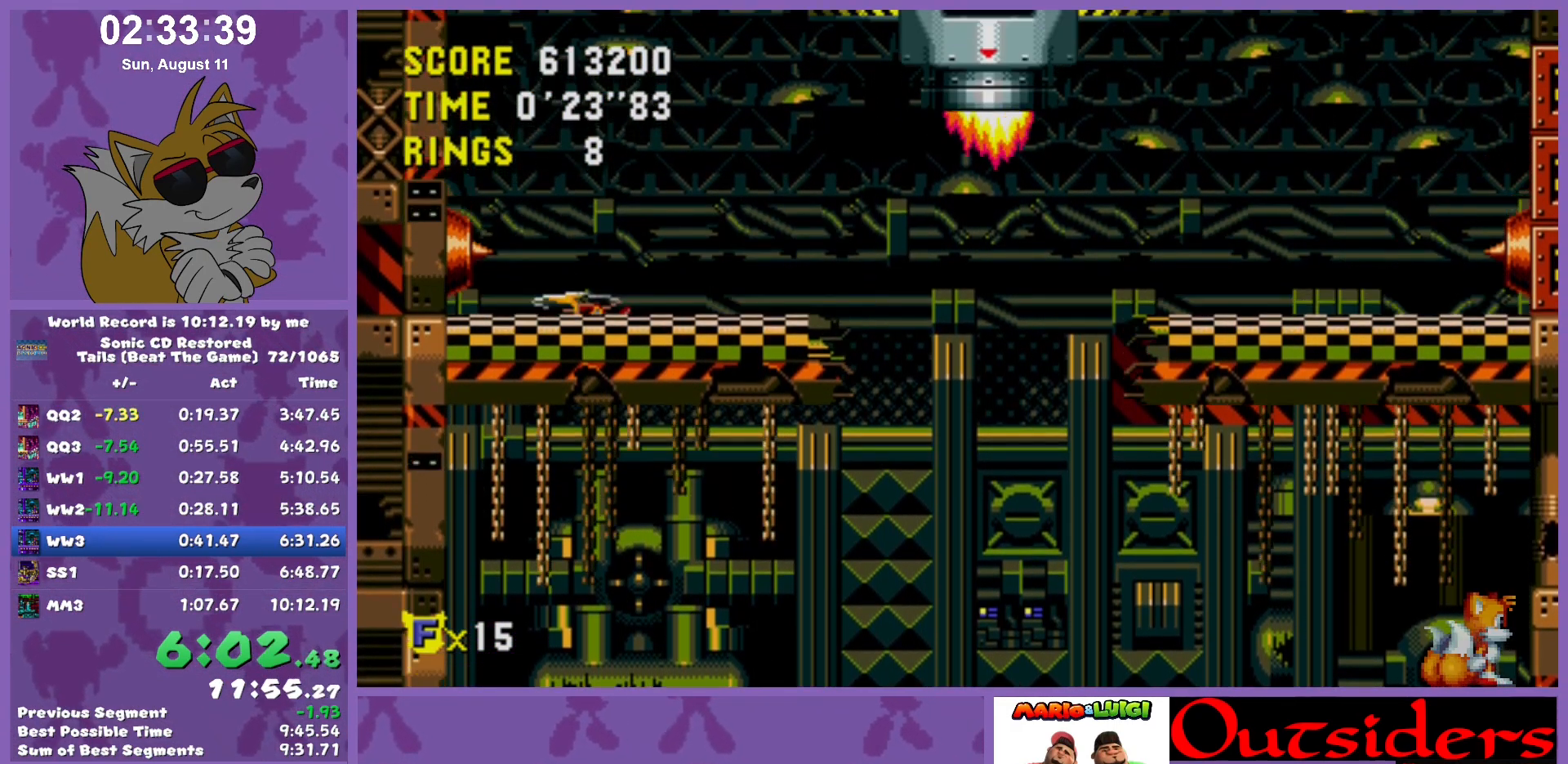
{"keys": ["right"], "events": [[17, "c", "up"], [17, "right", "down"], [17, "w", "up"], [17, "x", "up"]]}
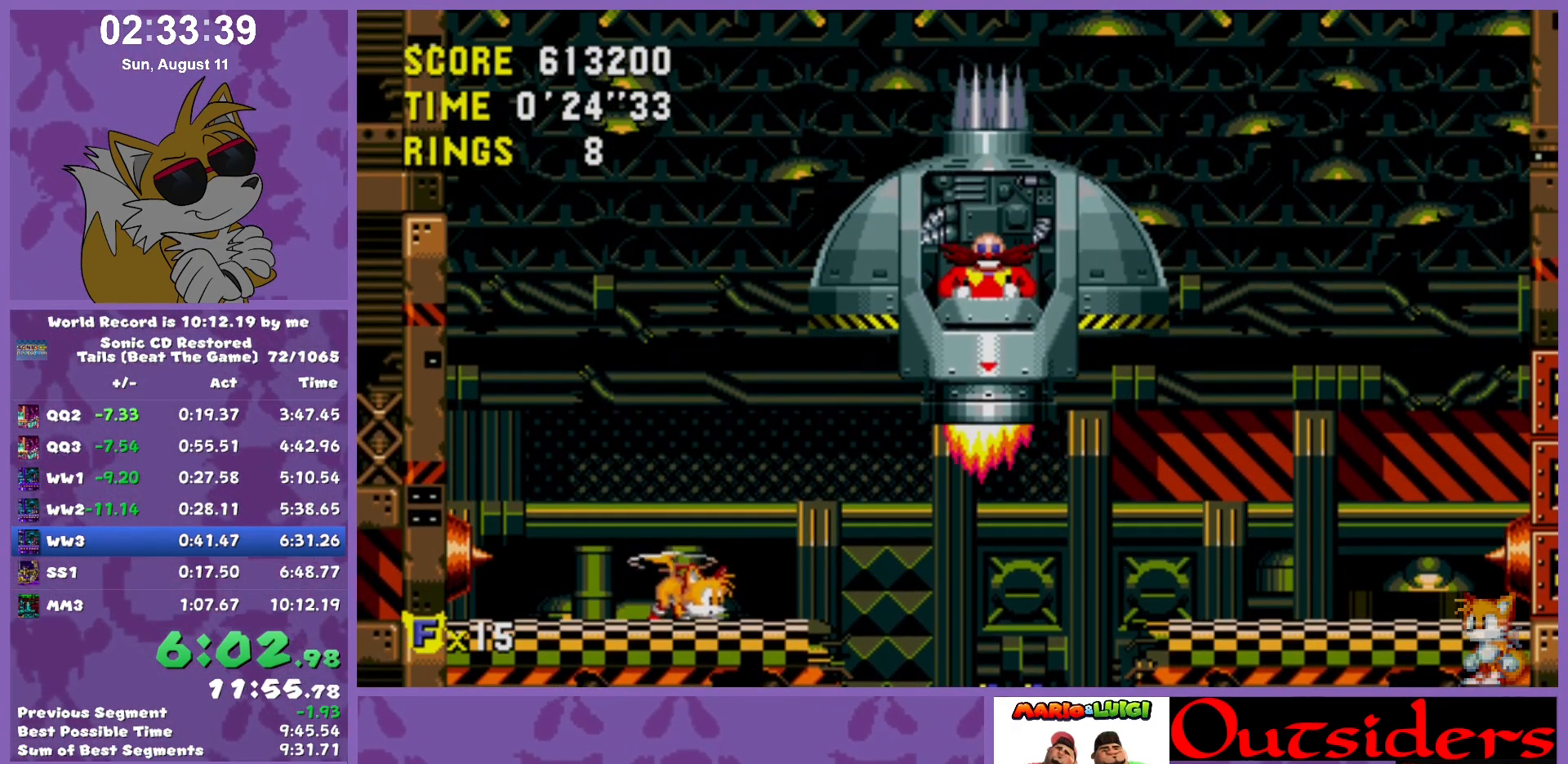
{"keys": ["right"], "events": [[33, "right", "up"], [117, "x", "down"], [400, "x", "up"], [450, "right", "down"]]}
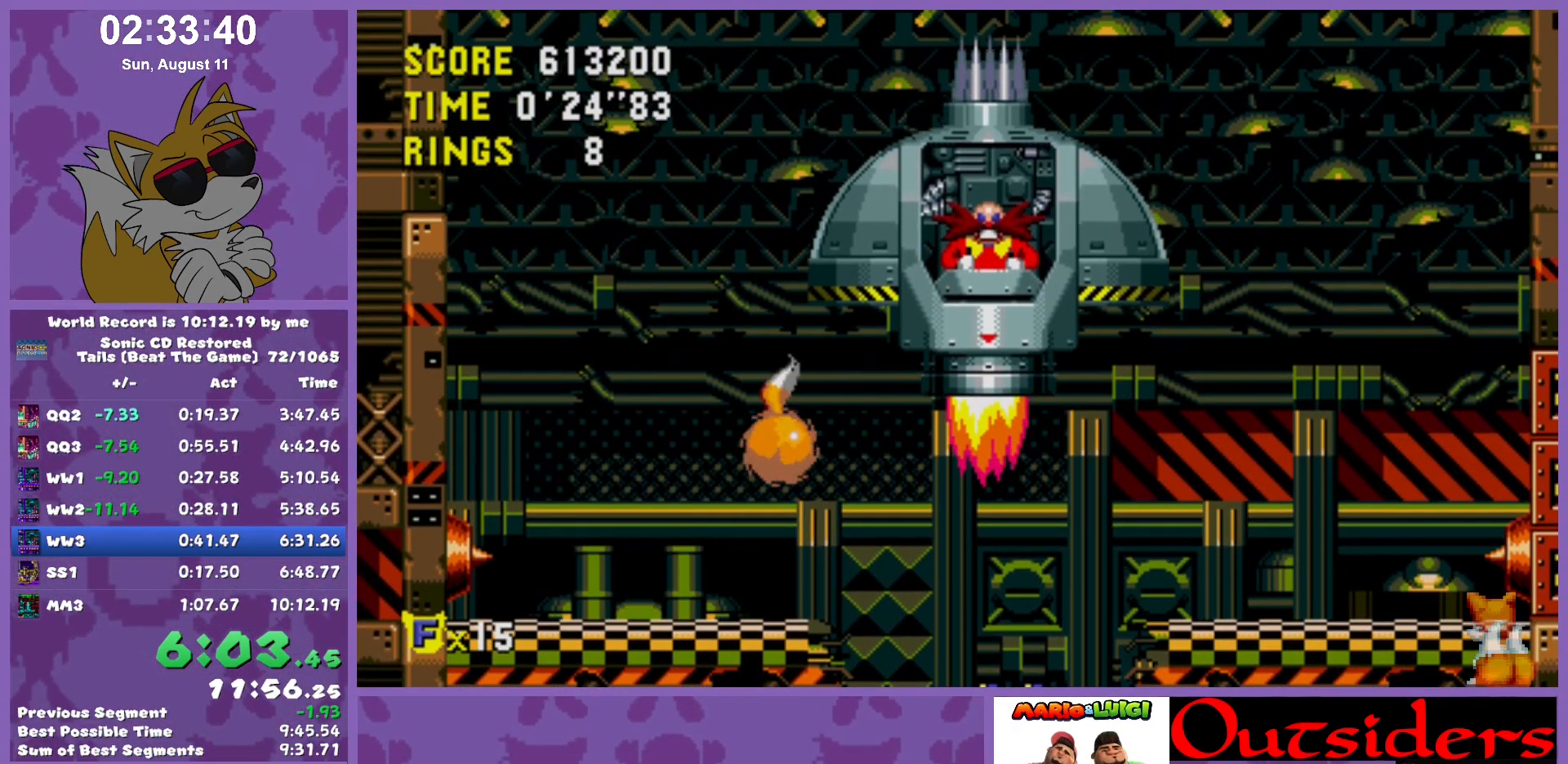
{"keys": ["c", "right", "x"], "events": [[233, "x", "down"], [467, "c", "down"]]}
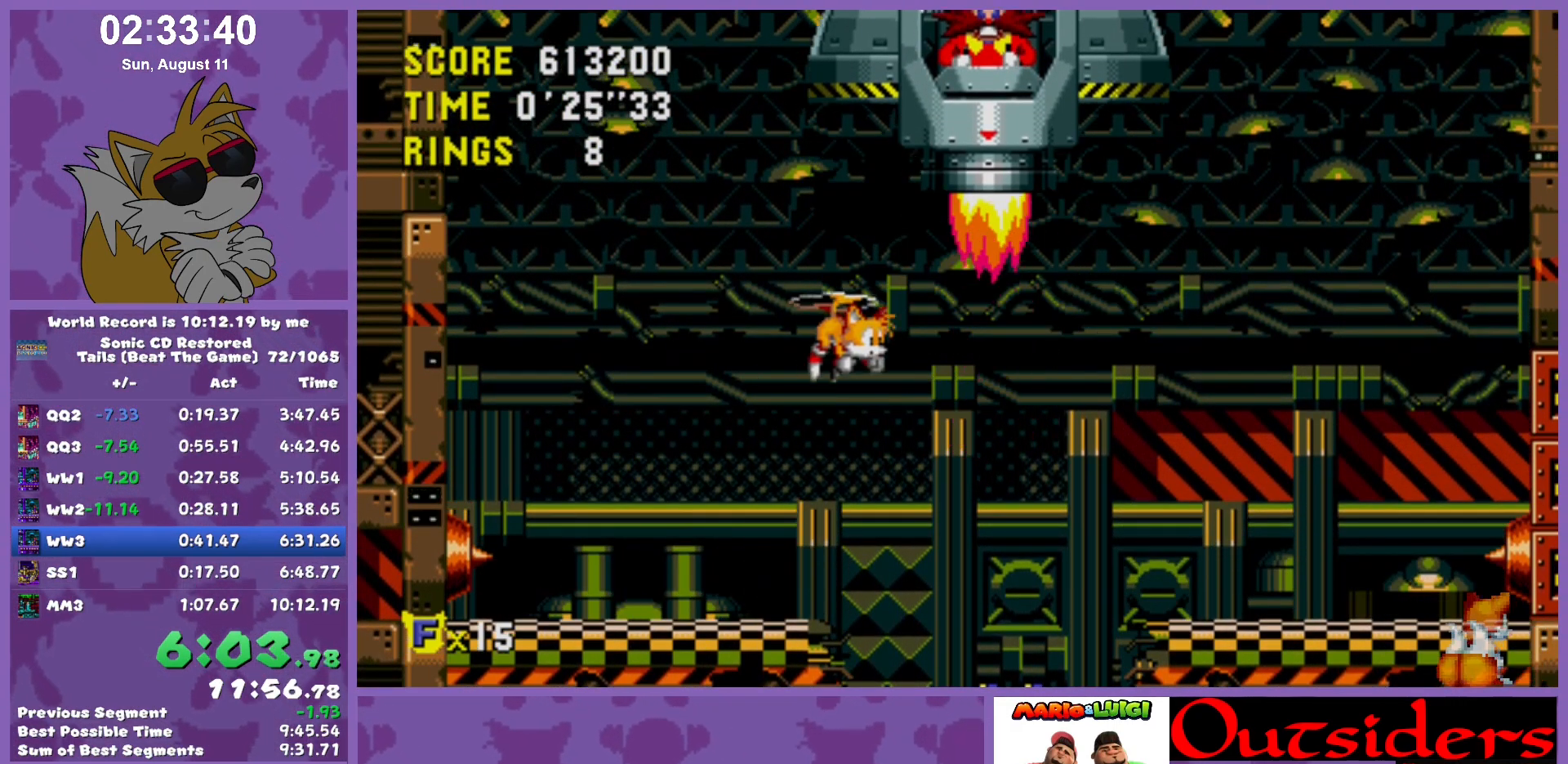
{"keys": ["right", "w"], "events": [[67, "c", "up"], [150, "c", "down"], [200, "c", "up"], [200, "w", "down"], [200, "x", "up"], [250, "x", "down"], [300, "c", "down"], [300, "w", "up"], [350, "c", "up"], [350, "w", "down"], [350, "x", "up"], [400, "c", "down"], [400, "x", "down"], [433, "w", "up"], [483, "c", "up"], [483, "w", "down"], [483, "x", "up"]]}
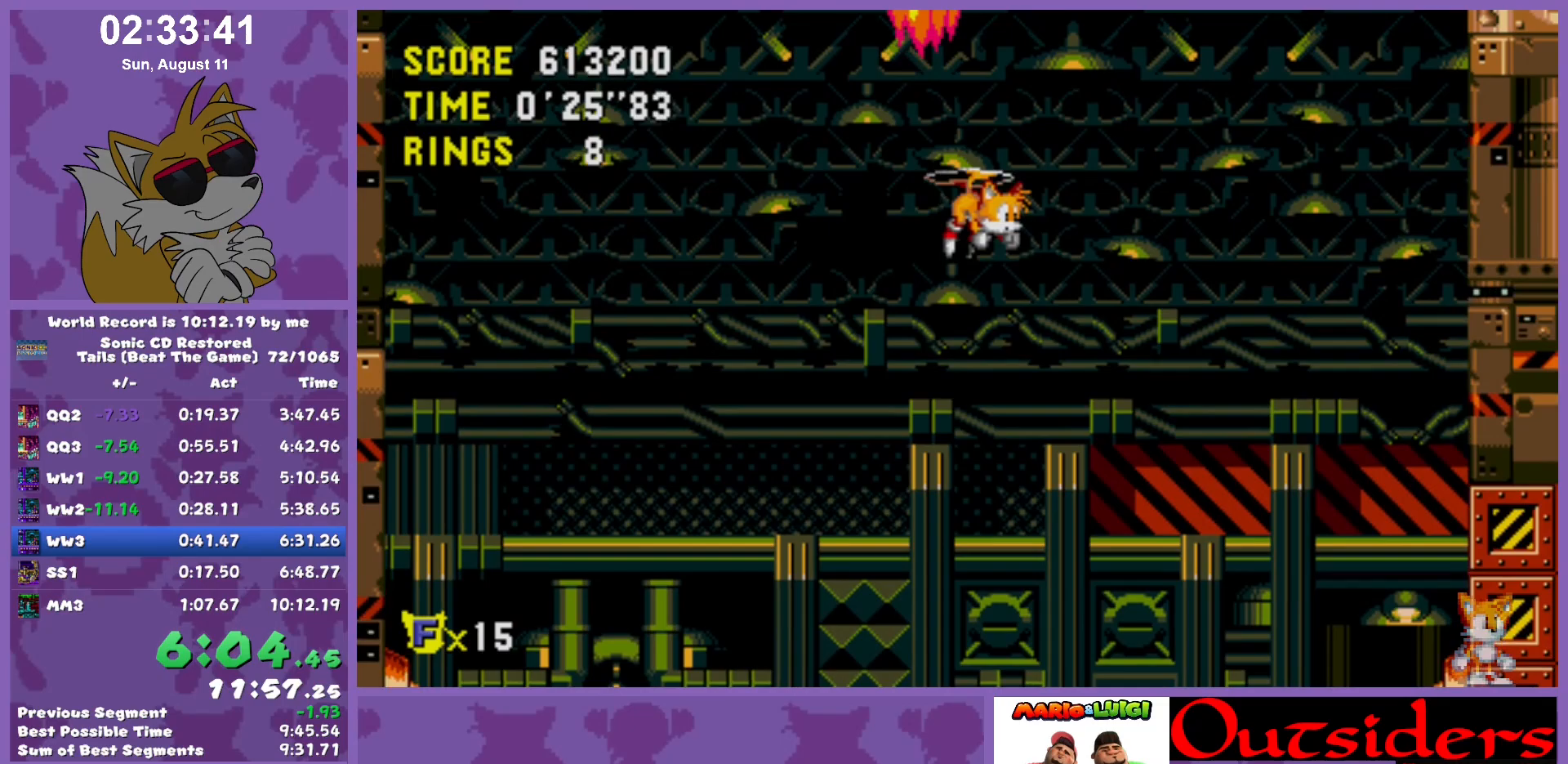
{"keys": ["c", "x"], "events": [[33, "c", "down"], [33, "left", "down"], [33, "right", "up"], [33, "x", "down"], [83, "left", "up"], [83, "w", "up"], [133, "c", "up"], [133, "w", "down"], [133, "x", "up"], [183, "c", "down"], [183, "x", "down"], [217, "w", "up"], [267, "c", "up"], [317, "w", "down"], [350, "c", "down"], [400, "c", "up"], [400, "w", "up"], [500, "c", "down"]]}
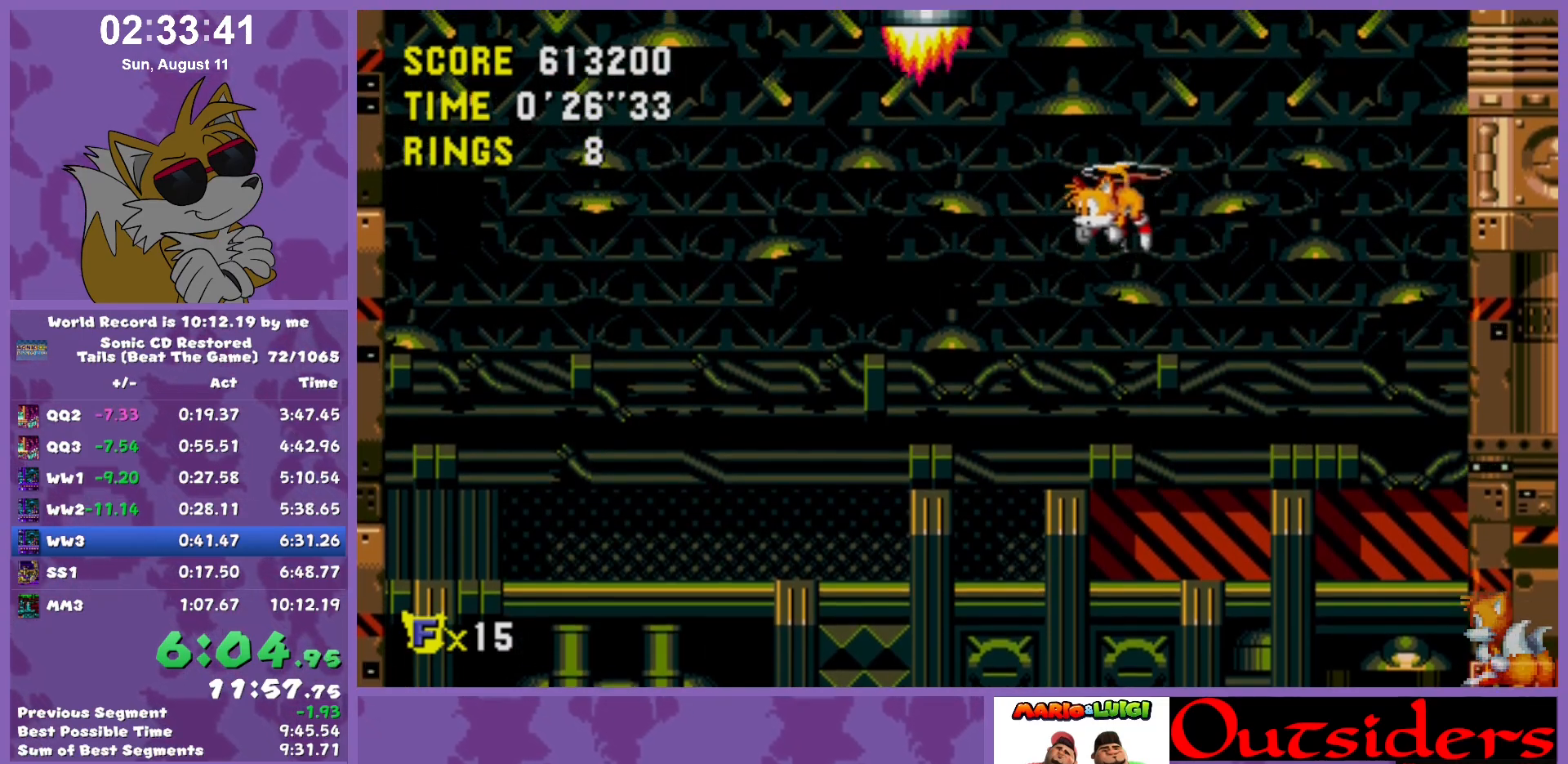
{"keys": ["w", "x"], "events": [[50, "c", "up"], [50, "w", "down"], [50, "x", "up"], [100, "x", "down"], [150, "c", "down"], [150, "w", "up"], [200, "c", "up"], [200, "w", "down"], [233, "c", "down"], [233, "left", "down"], [283, "left", "up"], [283, "w", "up"], [317, "c", "up"], [317, "w", "down"], [367, "c", "down"], [417, "c", "up"], [417, "w", "up"], [467, "w", "down"]]}
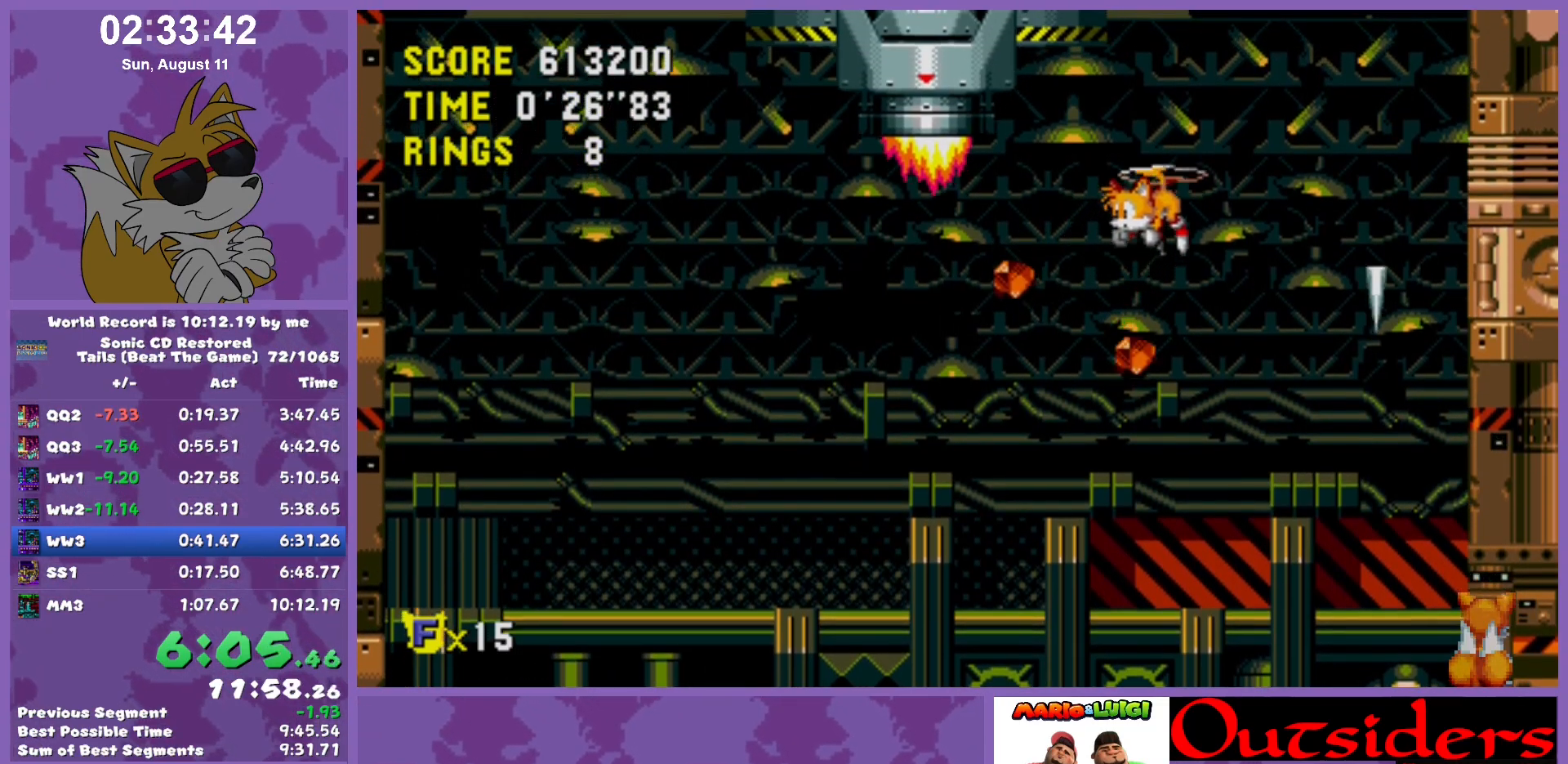
{"keys": [], "events": [[17, "c", "down"], [17, "w", "up"], [67, "c", "up"], [100, "w", "down"], [150, "c", "down"], [150, "w", "up"], [200, "c", "up"], [200, "w", "down"], [300, "c", "down"], [300, "w", "up"], [333, "c", "up"], [333, "w", "down"], [333, "x", "up"], [383, "c", "down"], [383, "x", "down"], [433, "c", "up"], [433, "w", "up"], [433, "x", "up"]]}
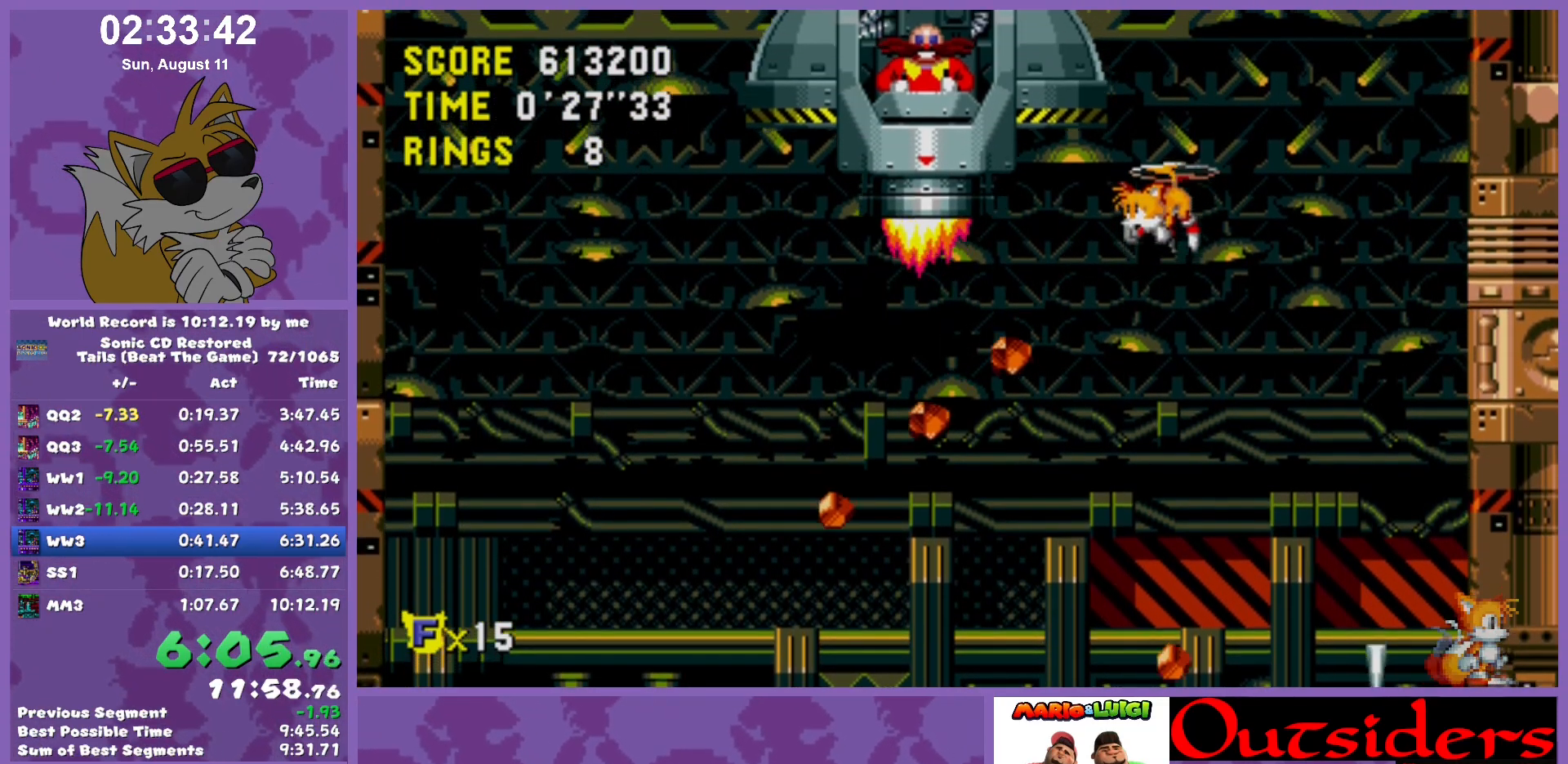
{"keys": [], "events": []}
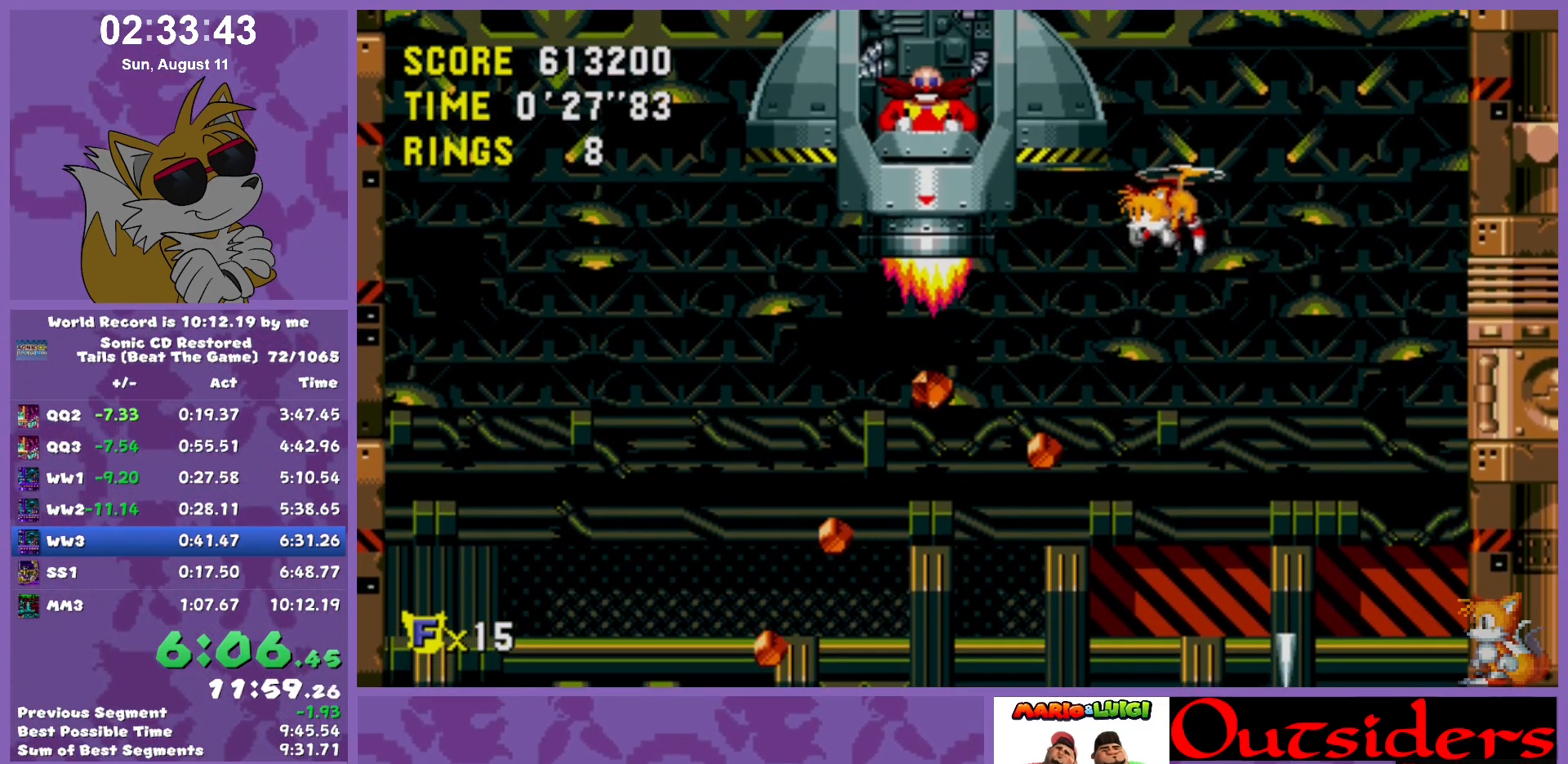
{"keys": [], "events": []}